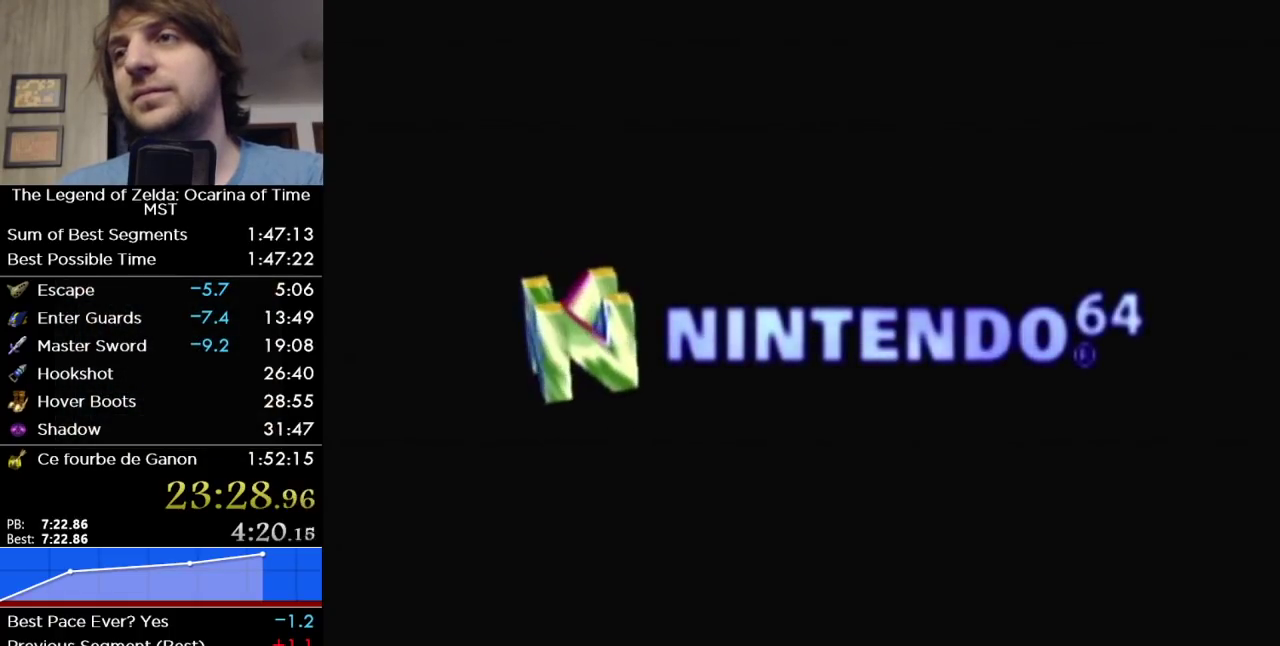
Gameplay with a controller (Nintendo layout); each line is a JSON object with the inputs held at the frame after it. "events" lists button and stick changes between this image and that frame as [ms after this image, input, new state], when the widget could be followed in between. Not read: L3 R3.
{"buttons": ["B"], "left_stick": "center", "right_stick": "center", "events": [[283, "B", "down"], [417, "B", "up"], [500, "B", "down"]]}
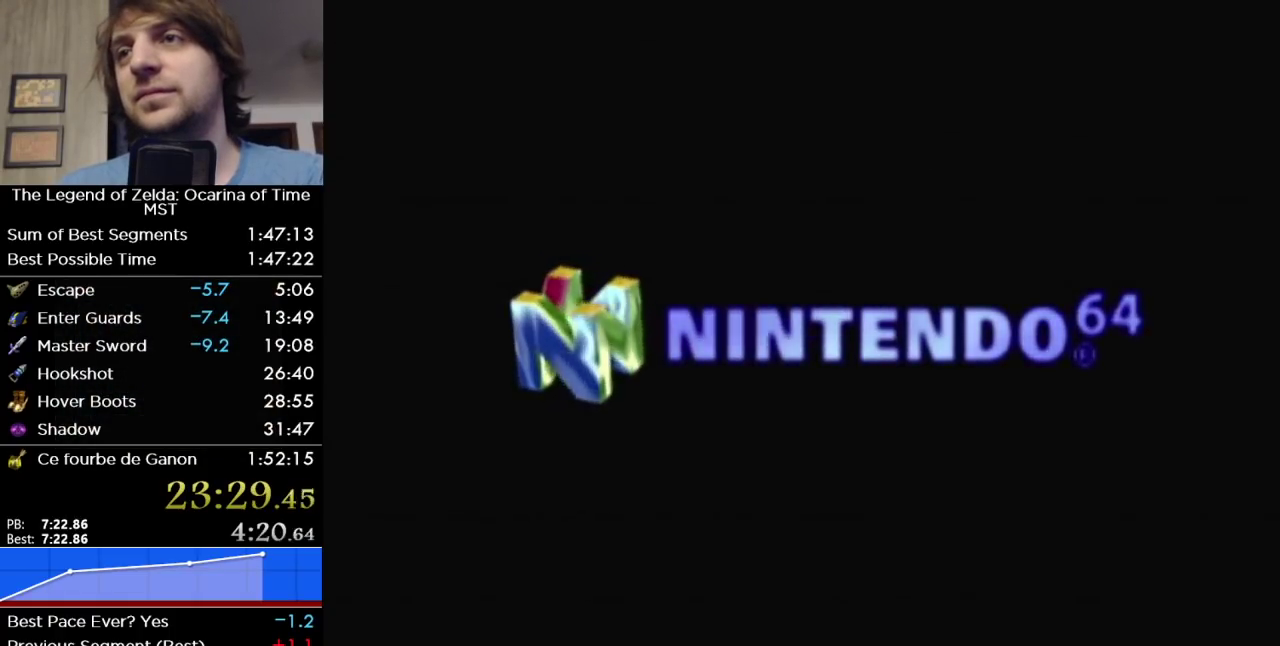
{"buttons": [], "left_stick": "center", "right_stick": "center", "events": [[100, "B", "up"], [167, "B", "down"], [283, "B", "up"], [350, "B", "down"], [467, "B", "up"]]}
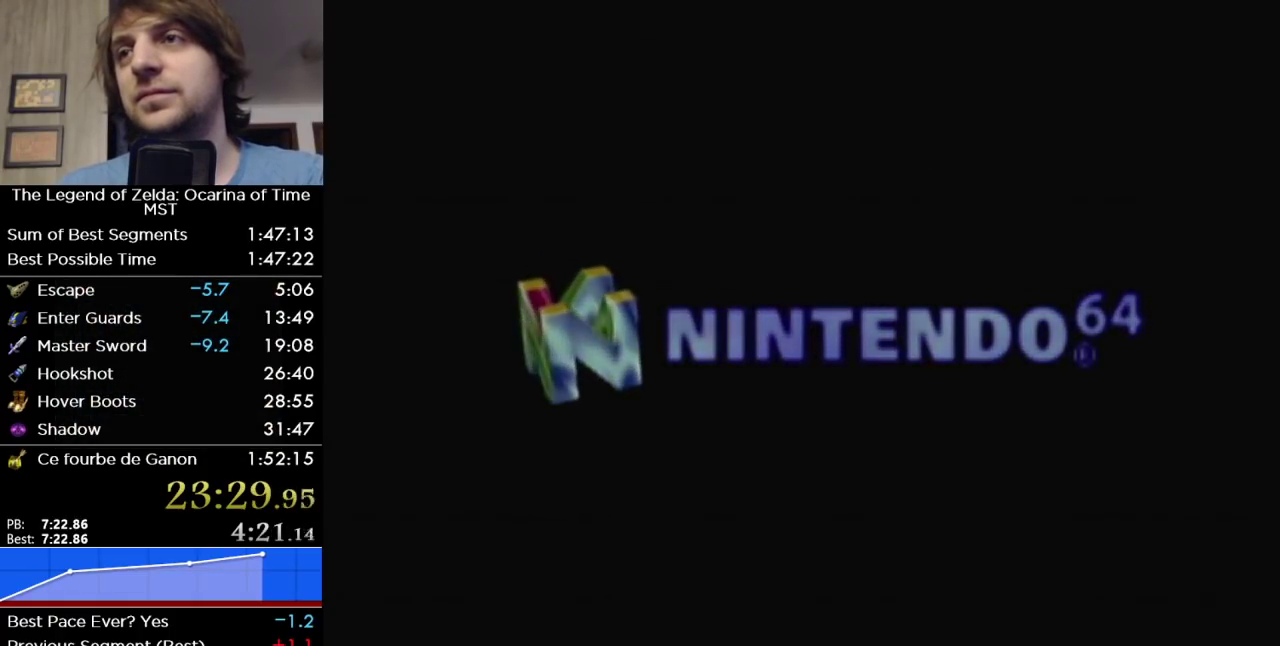
{"buttons": [], "left_stick": "center", "right_stick": "center", "events": [[33, "B", "down"], [167, "B", "up"], [233, "B", "down"], [317, "B", "up"], [417, "B", "down"], [467, "B", "up"]]}
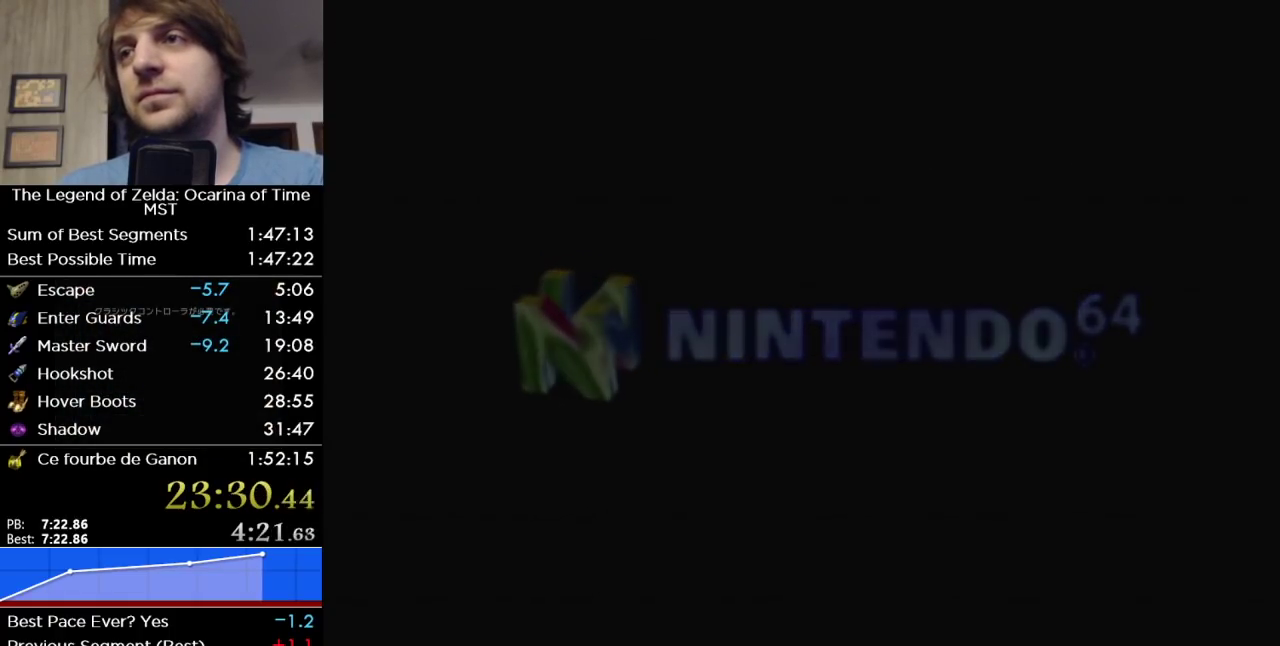
{"buttons": [], "left_stick": "center", "right_stick": "center", "events": [[33, "B", "down"], [100, "B", "up"], [183, "B", "down"], [283, "B", "up"], [383, "B", "down"], [433, "B", "up"]]}
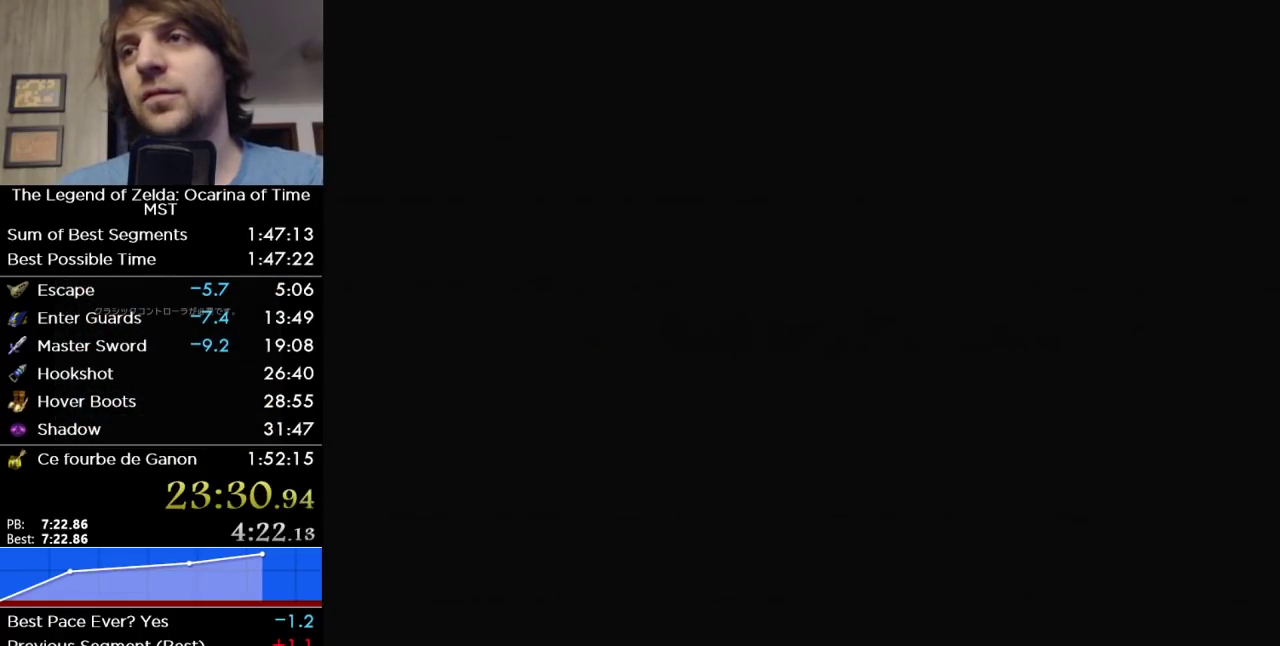
{"buttons": ["B"], "left_stick": "center", "right_stick": "center", "events": [[33, "B", "down"], [133, "B", "up"], [183, "B", "down"], [250, "B", "up"], [350, "B", "down"], [417, "B", "up"], [500, "B", "down"]]}
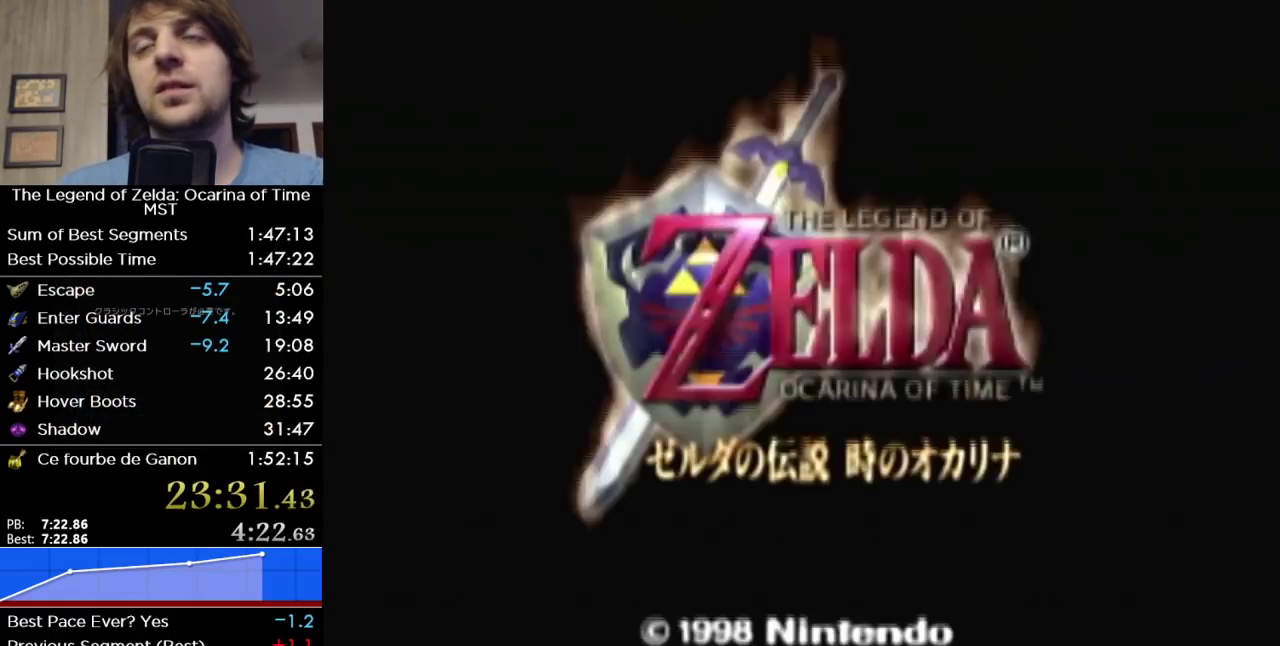
{"buttons": [], "left_stick": "center", "right_stick": "center", "events": [[100, "B", "up"], [183, "B", "down"], [250, "B", "up"], [350, "B", "down"], [417, "B", "up"]]}
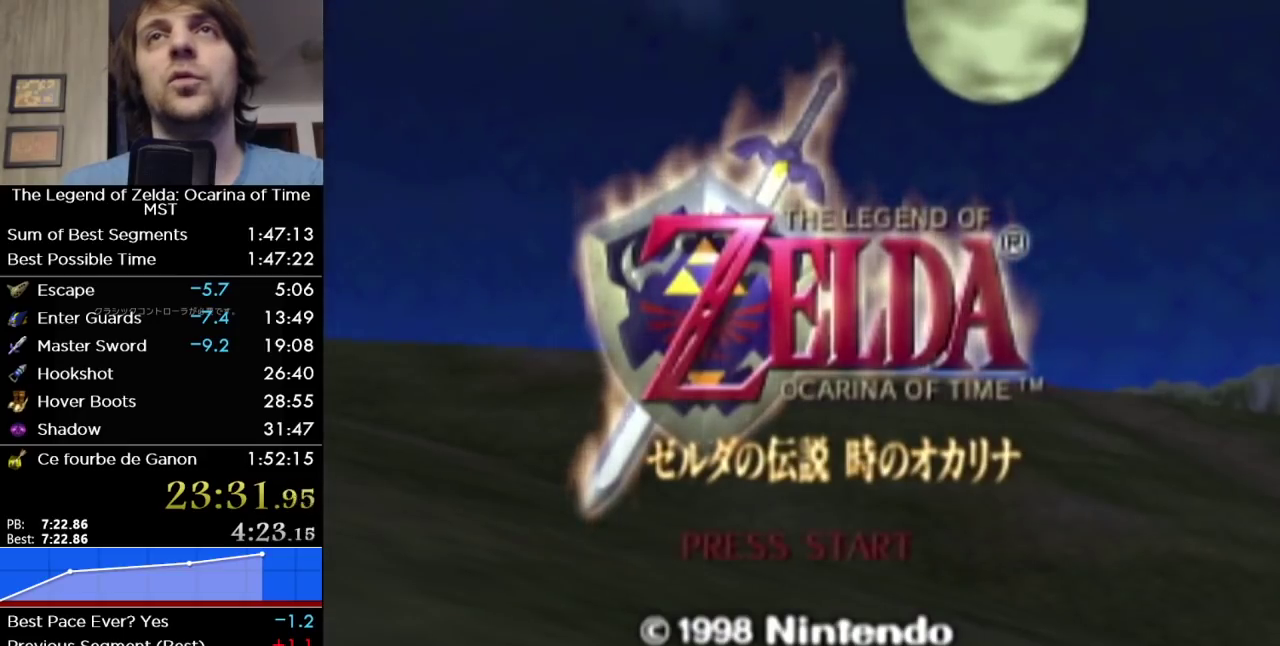
{"buttons": [], "left_stick": "center", "right_stick": "center", "events": [[100, "B", "down"], [183, "B", "up"], [283, "B", "down"], [350, "B", "up"], [433, "A", "down"], [433, "B", "down"], [500, "A", "up"], [500, "B", "up"]]}
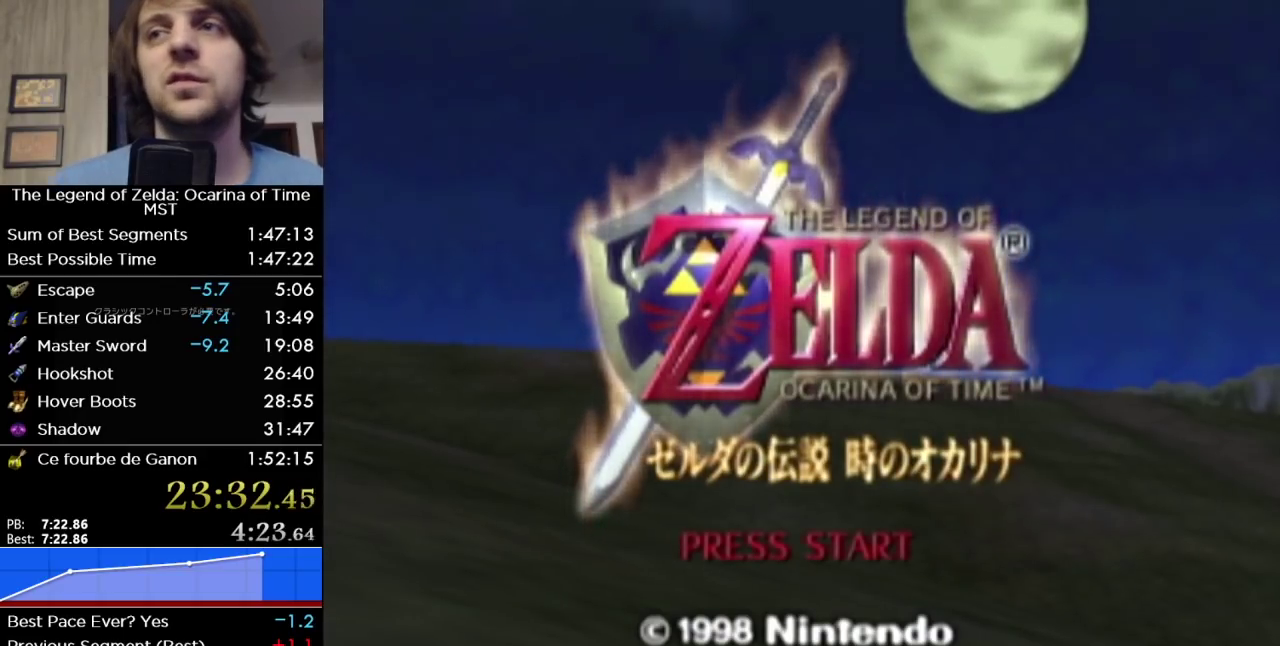
{"buttons": ["A"], "left_stick": "center", "right_stick": "center", "events": [[67, "A", "down"], [167, "A", "up"], [217, "A", "down"], [217, "B", "down"], [283, "B", "up"], [383, "B", "down"], [433, "A", "up"], [433, "B", "up"], [500, "A", "down"]]}
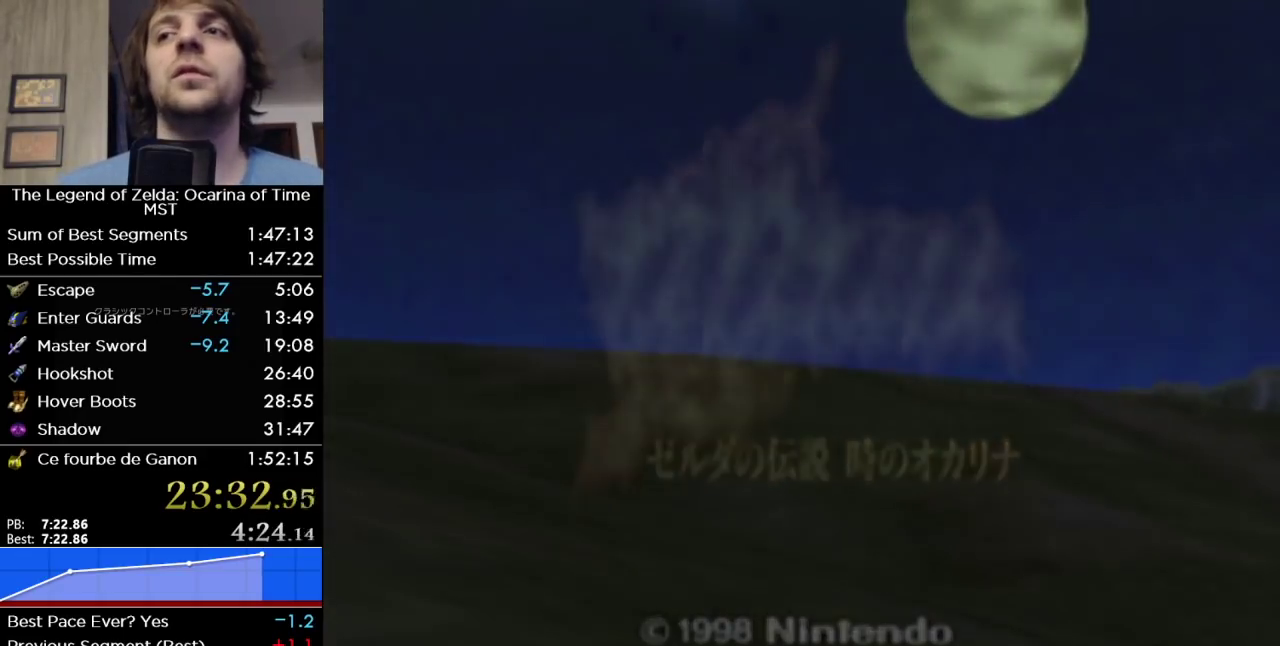
{"buttons": ["A"], "left_stick": "center", "right_stick": "center", "events": [[33, "B", "down"], [100, "B", "up"], [250, "A", "up"], [317, "A", "down"], [400, "A", "up"], [467, "A", "down"]]}
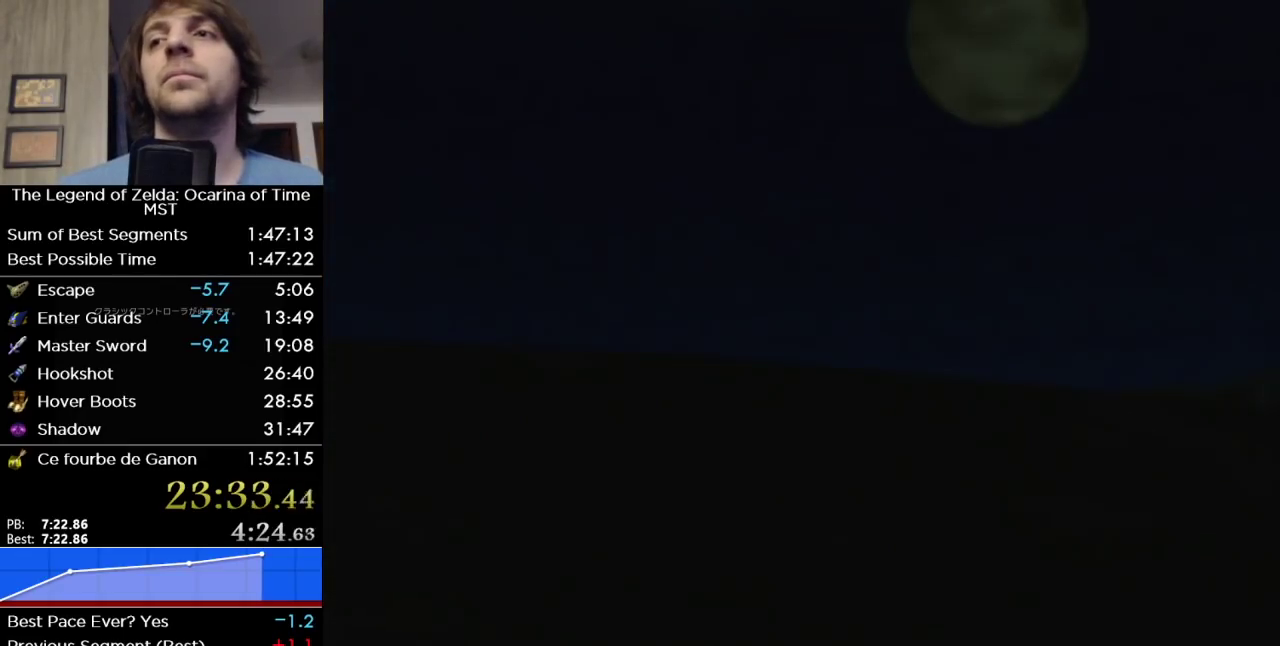
{"buttons": [], "left_stick": "center", "right_stick": "center", "events": [[67, "A", "up"], [133, "A", "down"], [200, "A", "up"], [283, "A", "down"], [350, "A", "up"]]}
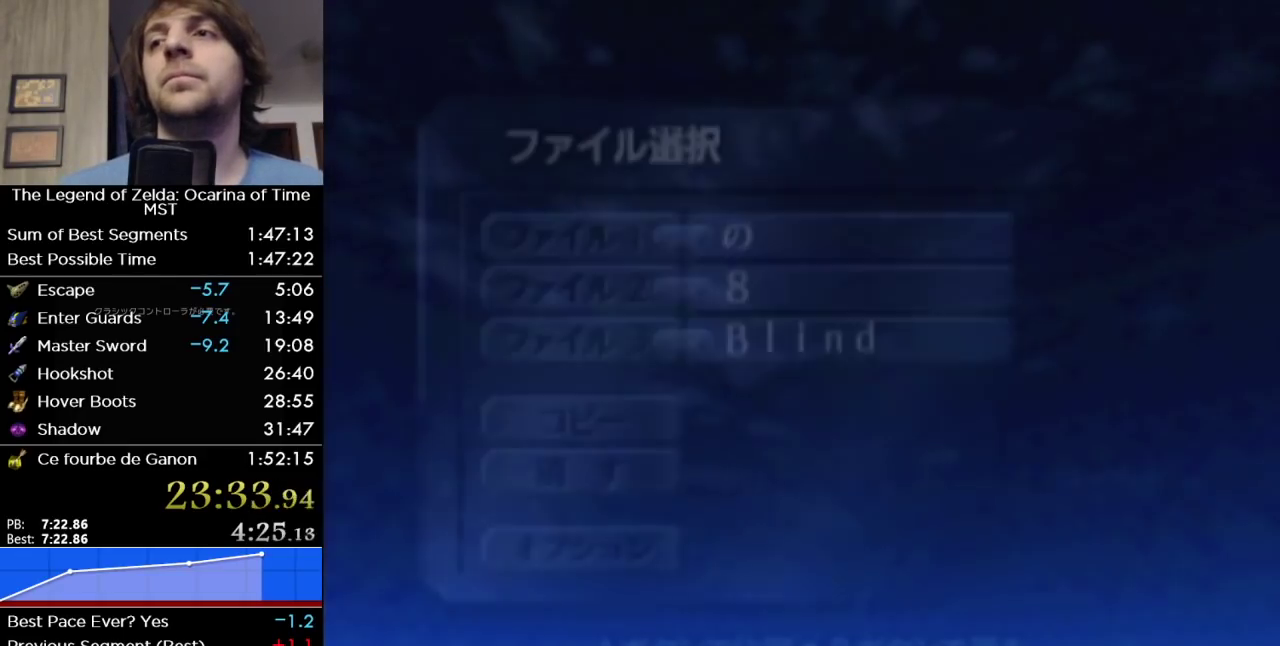
{"buttons": [], "left_stick": "center", "right_stick": "center", "events": [[217, "A", "down"], [283, "A", "up"], [383, "A", "down"], [450, "A", "up"]]}
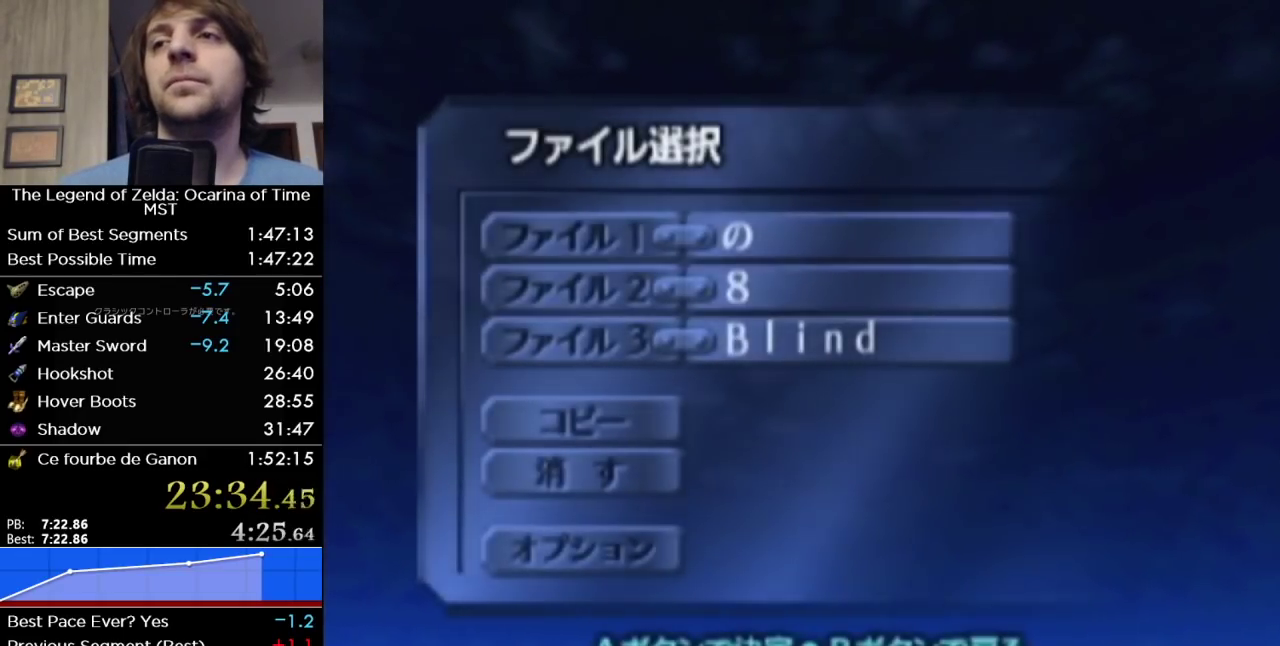
{"buttons": ["A"], "left_stick": "center", "right_stick": "center", "events": [[67, "A", "down"], [133, "A", "up"], [183, "A", "down"], [250, "A", "up"], [350, "A", "down"], [400, "A", "up"], [467, "A", "down"]]}
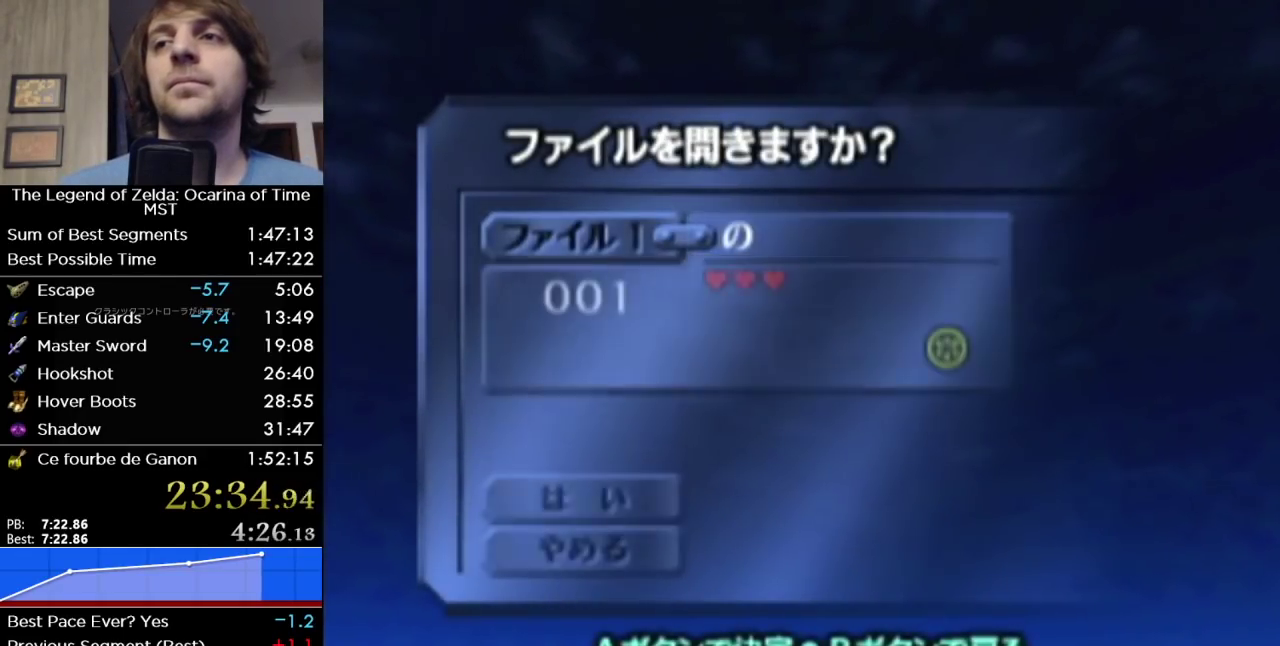
{"buttons": [], "left_stick": "center", "right_stick": "center", "events": [[67, "A", "up"], [133, "A", "down"], [200, "A", "up"], [250, "A", "down"], [350, "A", "up"]]}
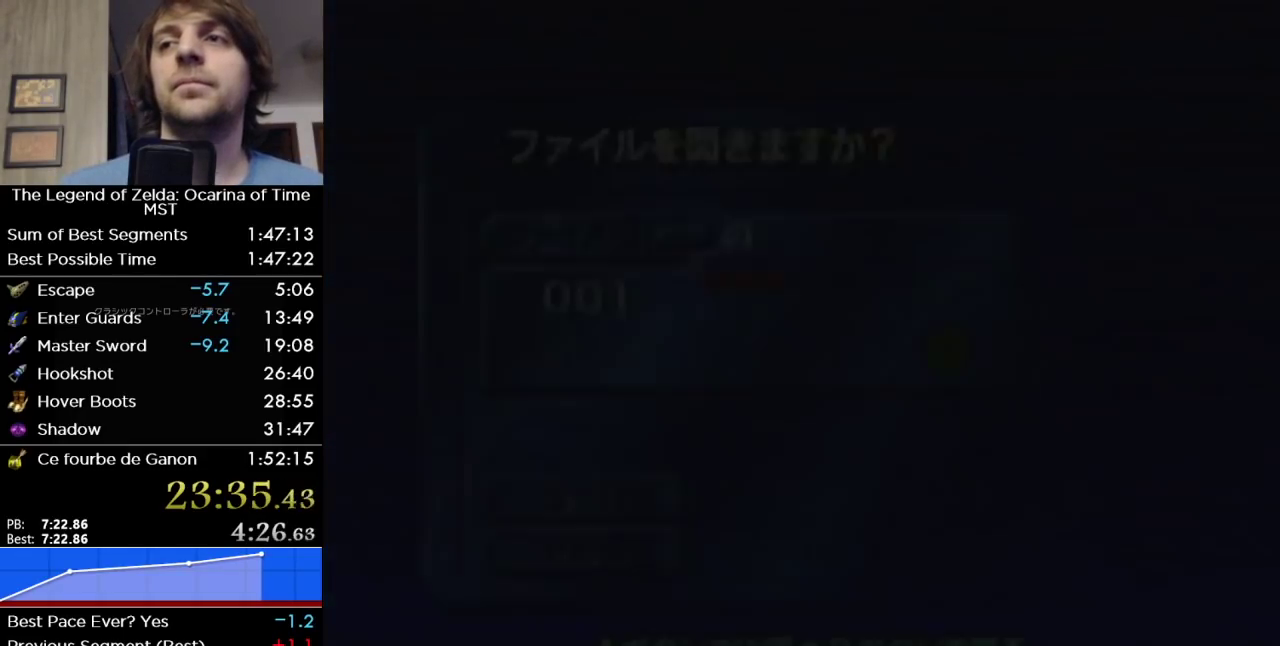
{"buttons": [], "left_stick": "center", "right_stick": "center", "events": []}
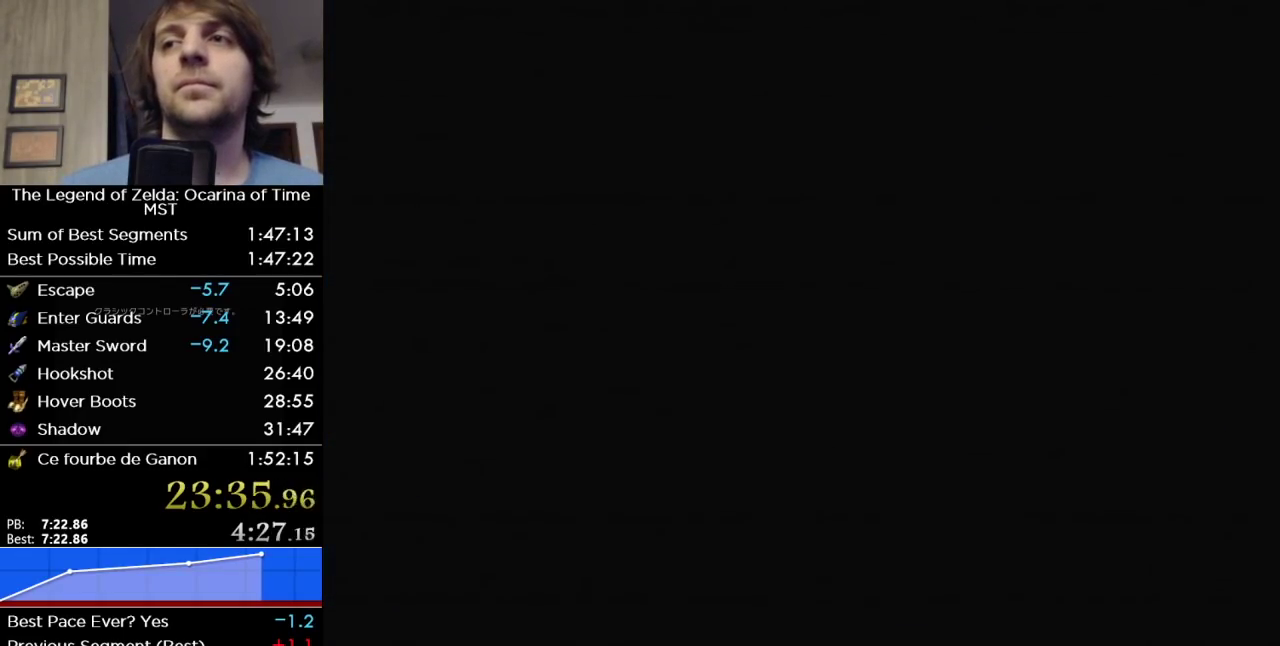
{"buttons": [], "left_stick": "up", "right_stick": "center", "events": [[133, "left_stick", "up"]]}
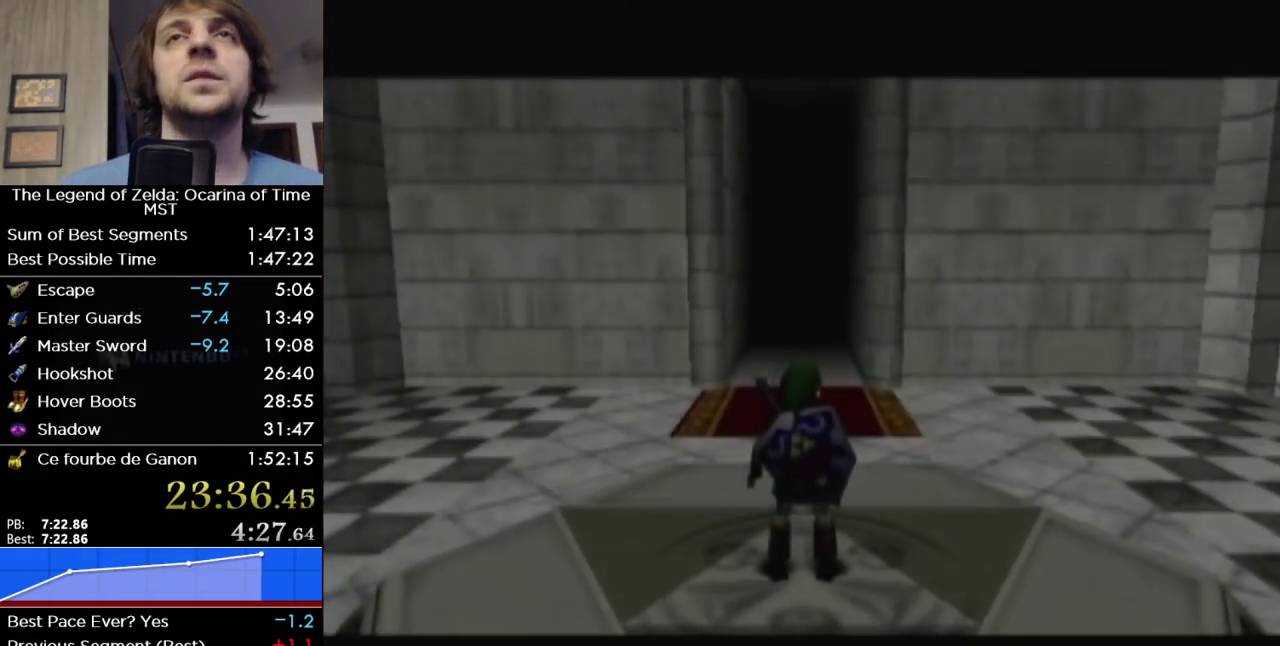
{"buttons": [], "left_stick": "up", "right_stick": "center", "events": []}
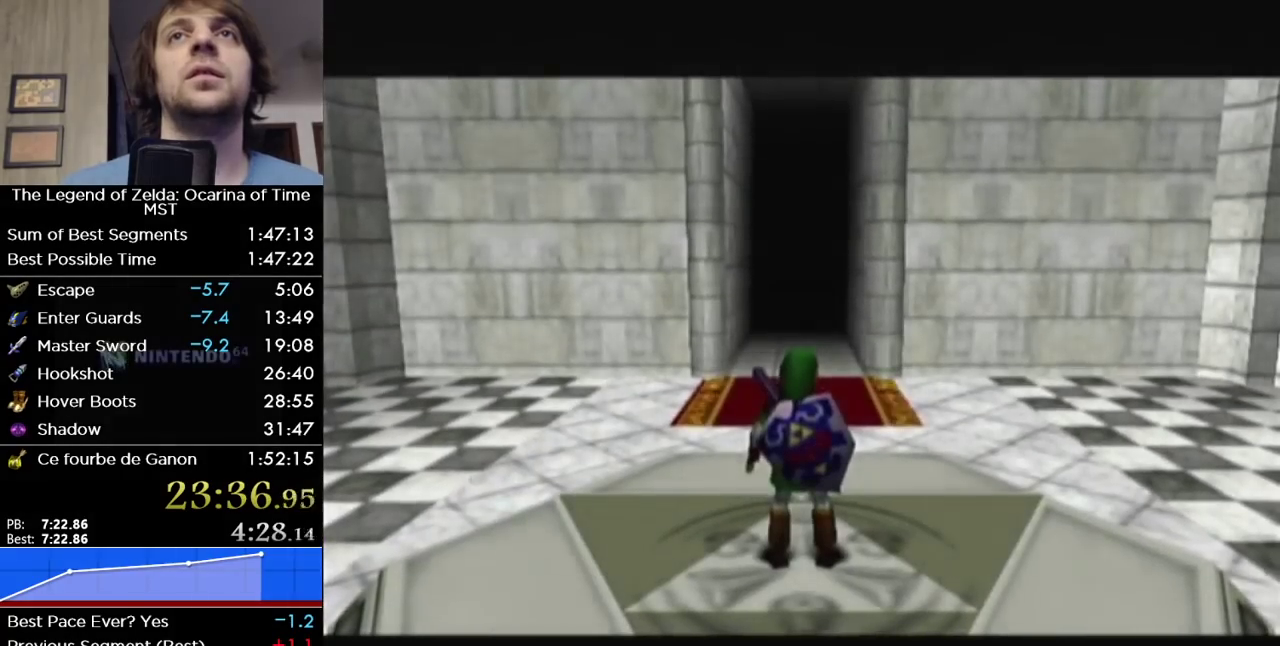
{"buttons": ["L1"], "left_stick": "down", "right_stick": "center", "events": [[67, "left_stick", "down"], [100, "L1", "down"]]}
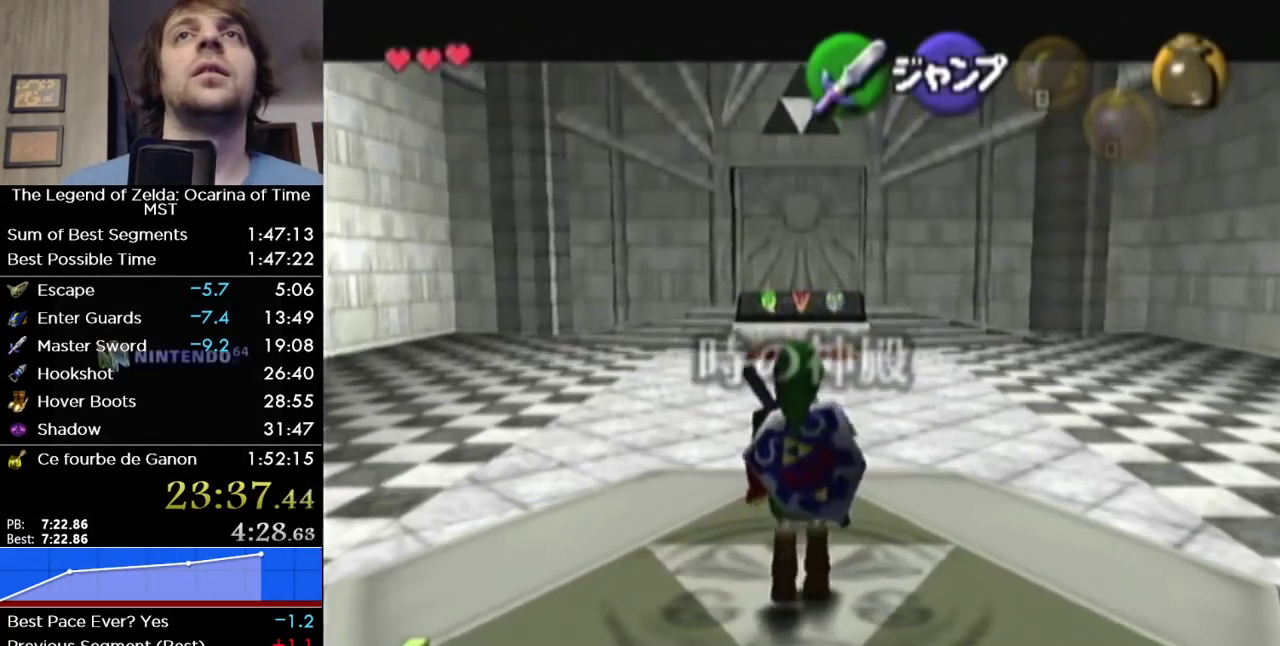
{"buttons": ["L1"], "left_stick": "down", "right_stick": "center", "events": []}
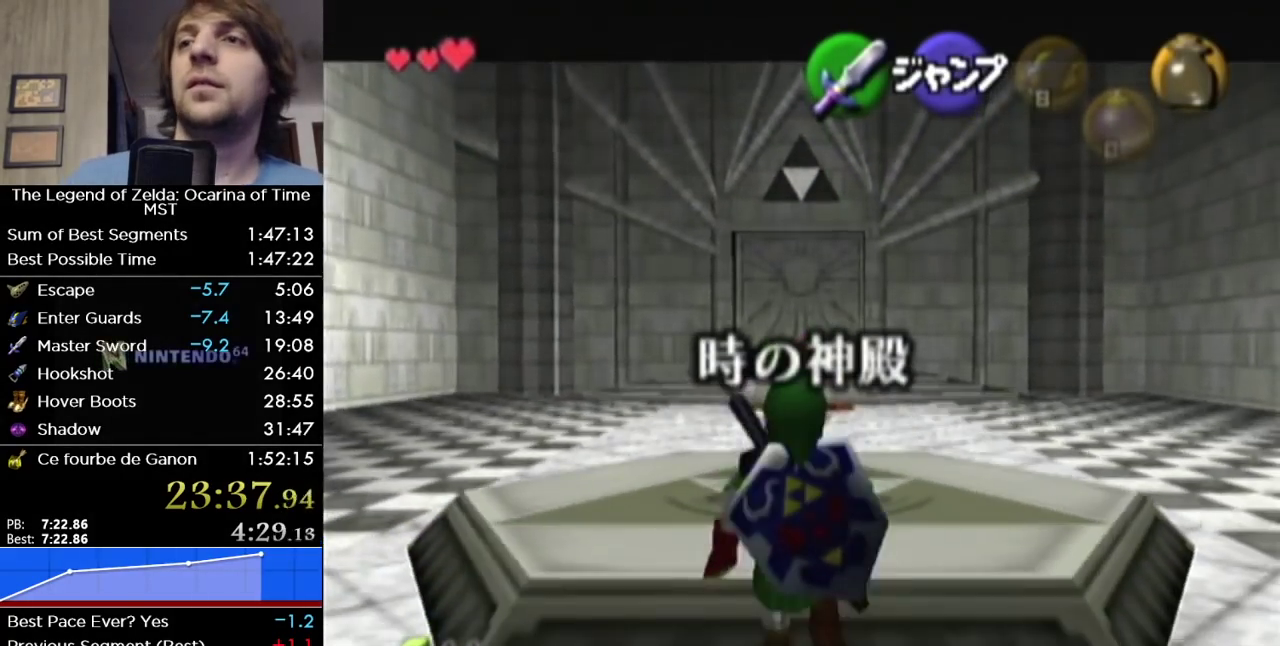
{"buttons": ["L1"], "left_stick": "down", "right_stick": "center", "events": []}
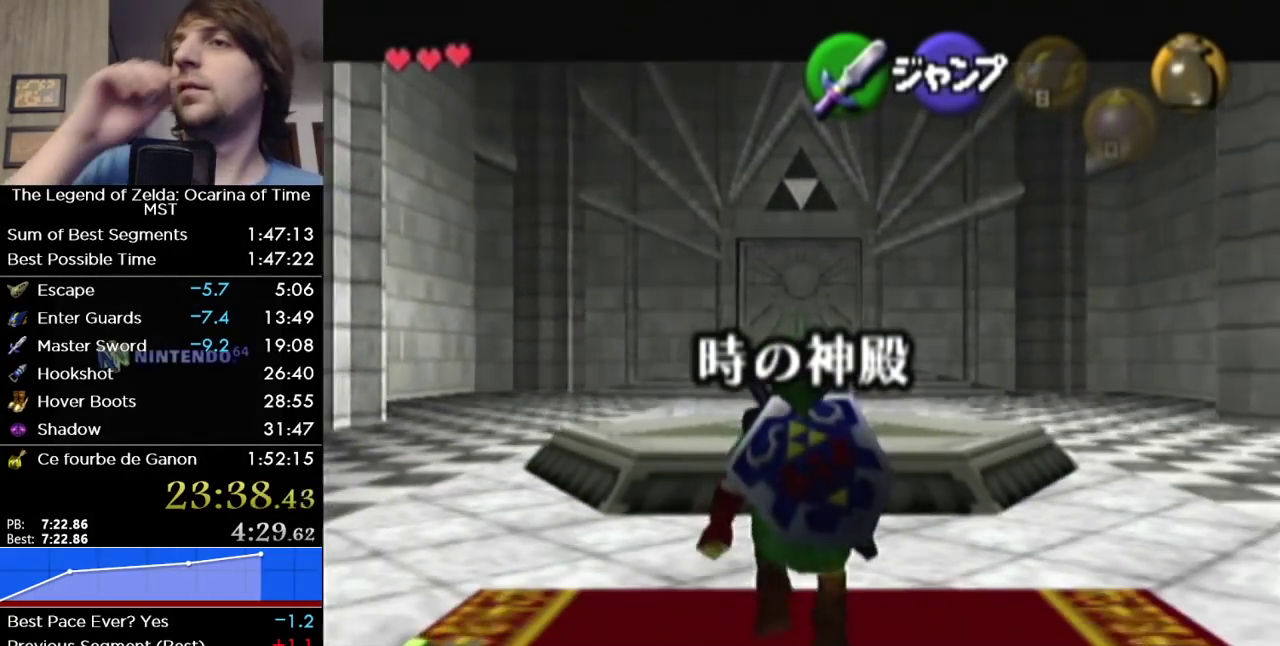
{"buttons": ["L1"], "left_stick": "down", "right_stick": "center", "events": []}
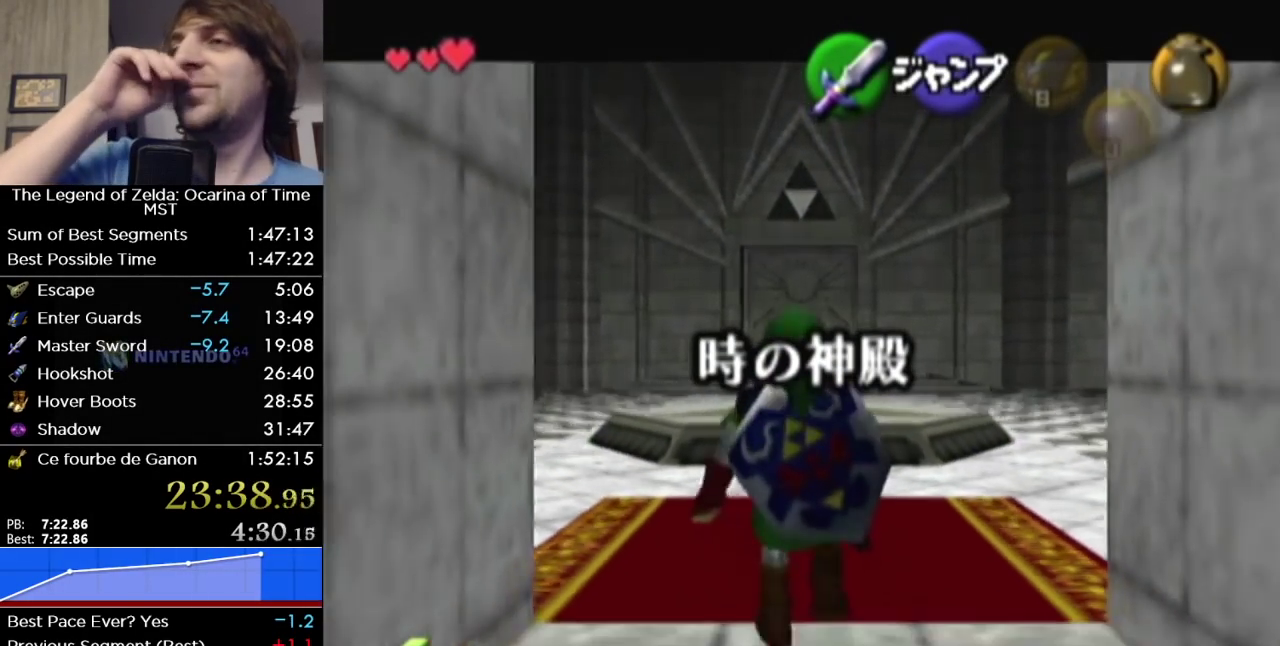
{"buttons": ["L1"], "left_stick": "down", "right_stick": "center", "events": []}
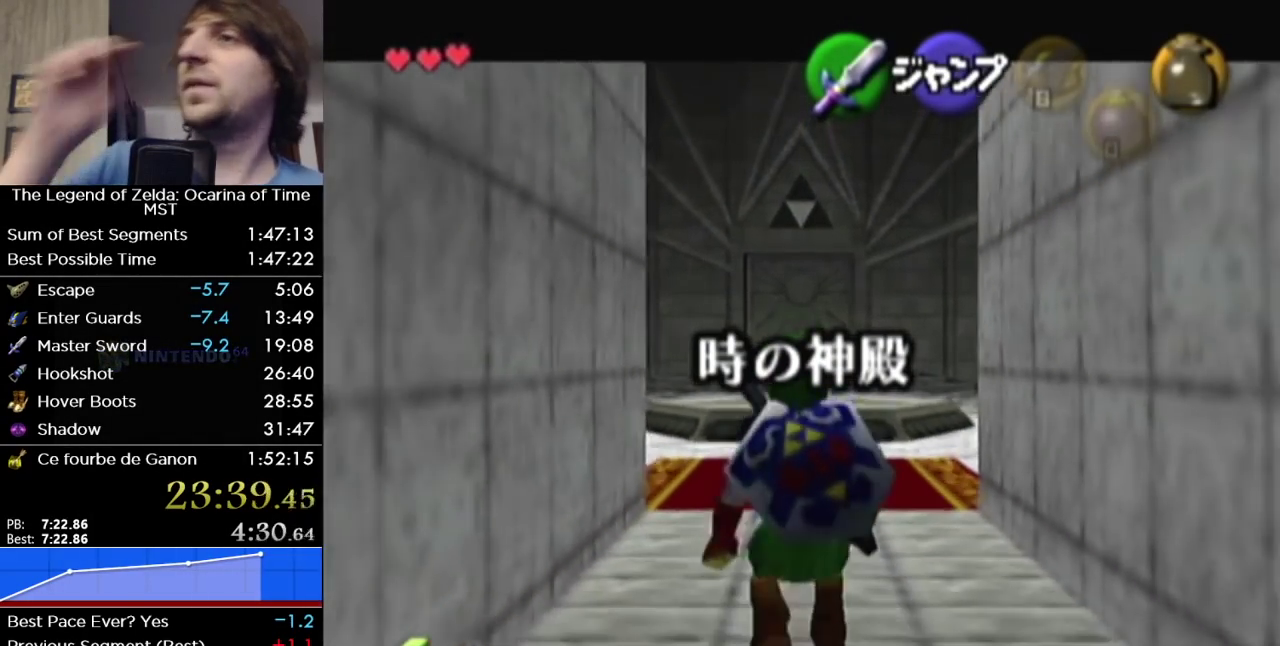
{"buttons": ["L1"], "left_stick": "down", "right_stick": "center", "events": []}
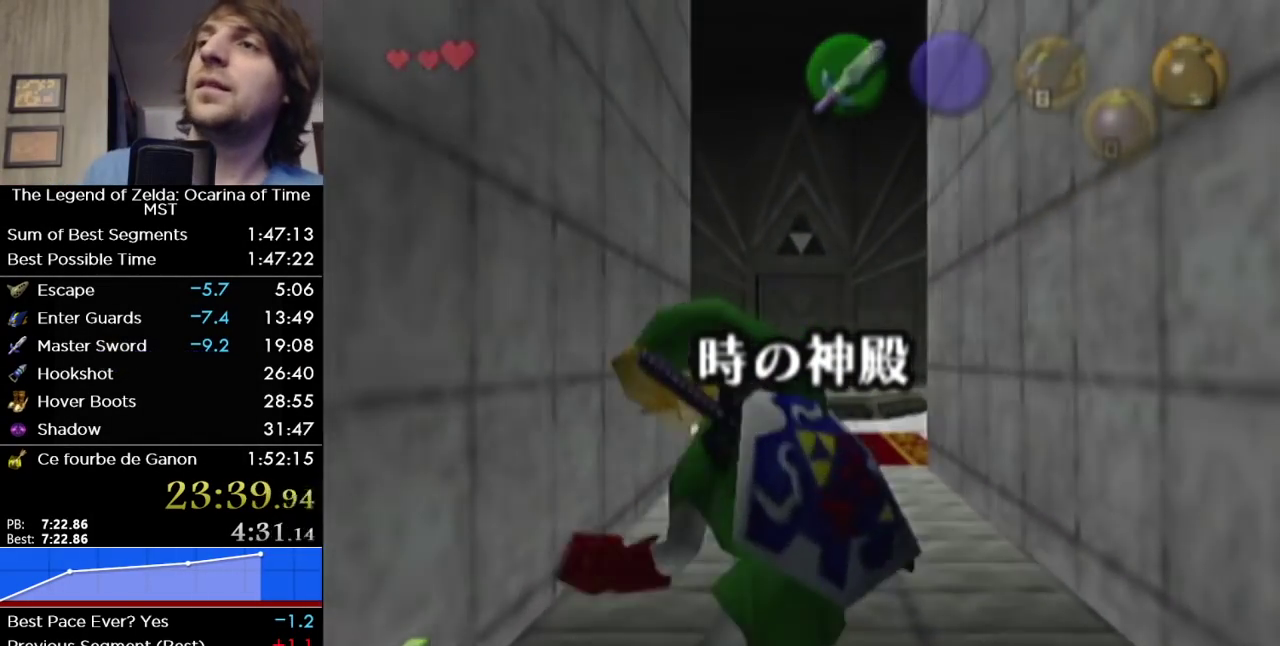
{"buttons": ["L1"], "left_stick": "down", "right_stick": "center", "events": []}
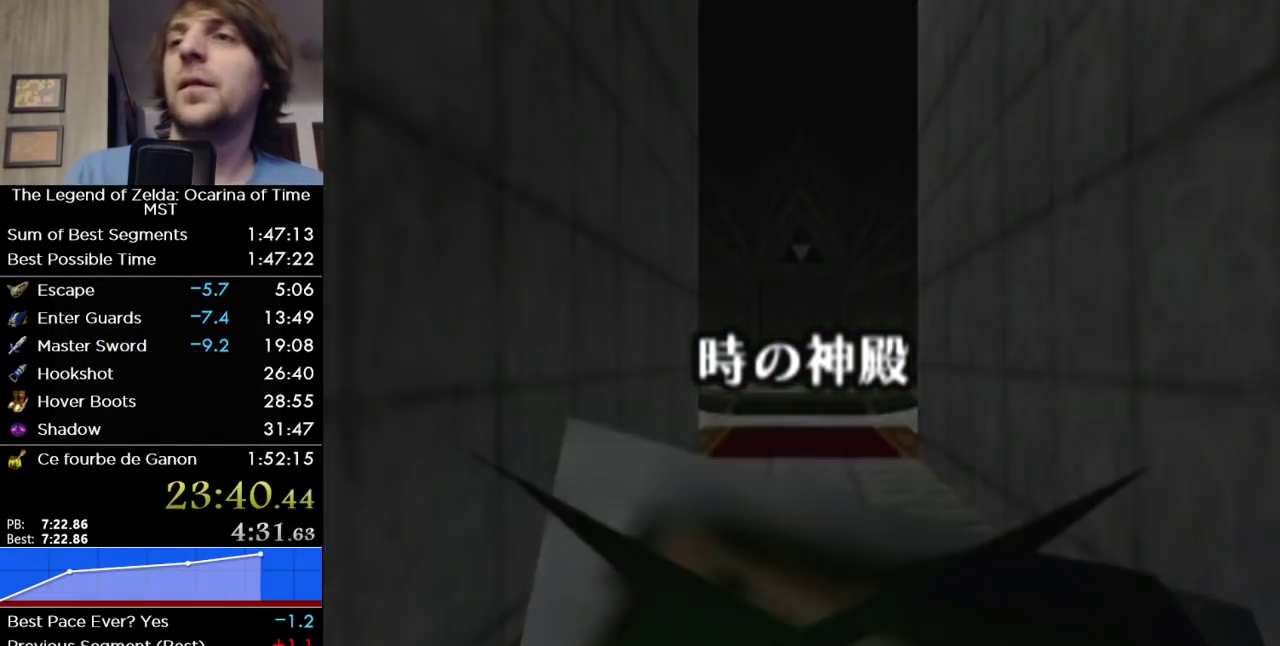
{"buttons": ["L1"], "left_stick": "down", "right_stick": "center", "events": []}
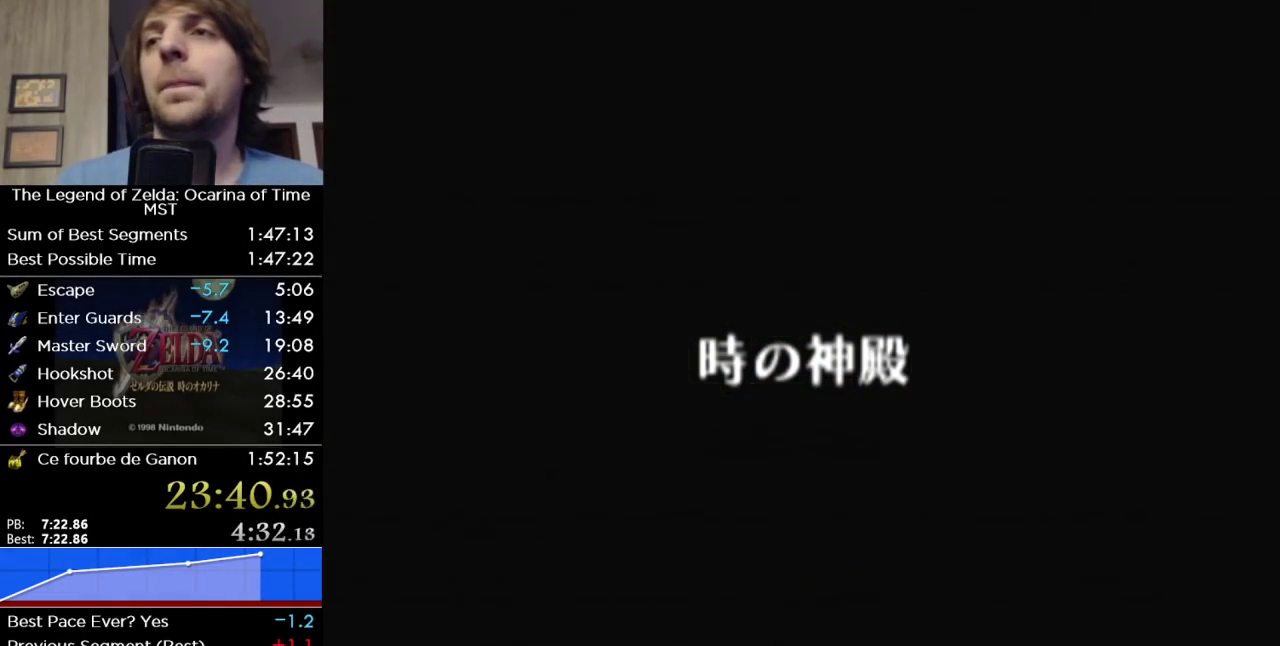
{"buttons": ["L1"], "left_stick": "down", "right_stick": "center", "events": []}